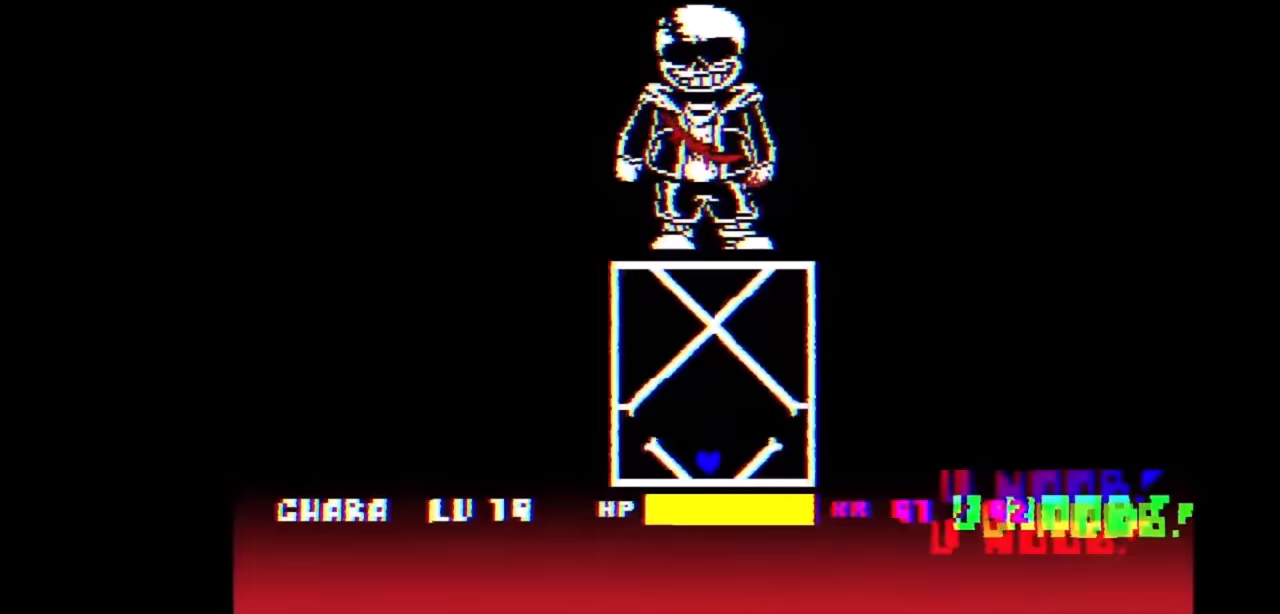
Gameplay with keyboard; each line is a JSON object with the keys held at the frame after it. "events" lists presses ("down") and releases ("up") of "c", "down", "left", "right", "up", "x" and "z" between this image and that frame as [ms after this image, input, new state], when the widget could be followed in between. No other keys are recorded. Mouse input is not recorded.
{"keys": ["left"], "events": [[167, "up", "up"], [500, "left", "down"]]}
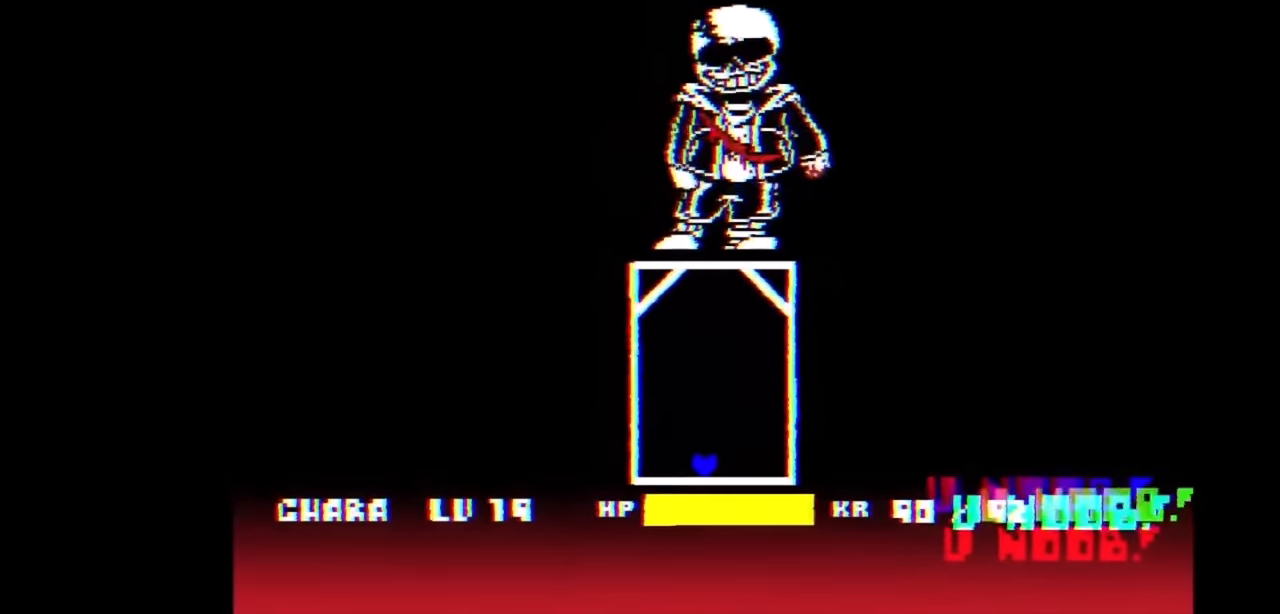
{"keys": ["left"], "events": [[133, "left", "up"], [133, "up", "down"], [167, "right", "down"], [233, "up", "up"], [400, "right", "up"], [500, "left", "down"]]}
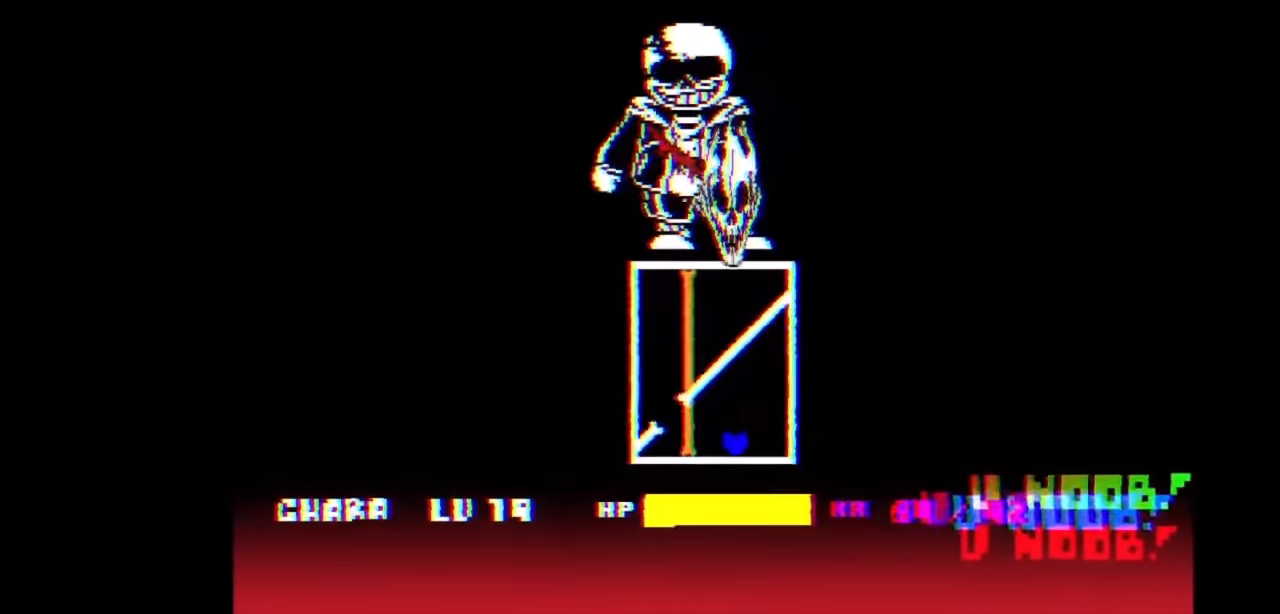
{"keys": ["left"], "events": [[100, "up", "down"], [133, "left", "up"], [133, "right", "down"], [200, "up", "up"], [233, "left", "down"], [267, "right", "up"]]}
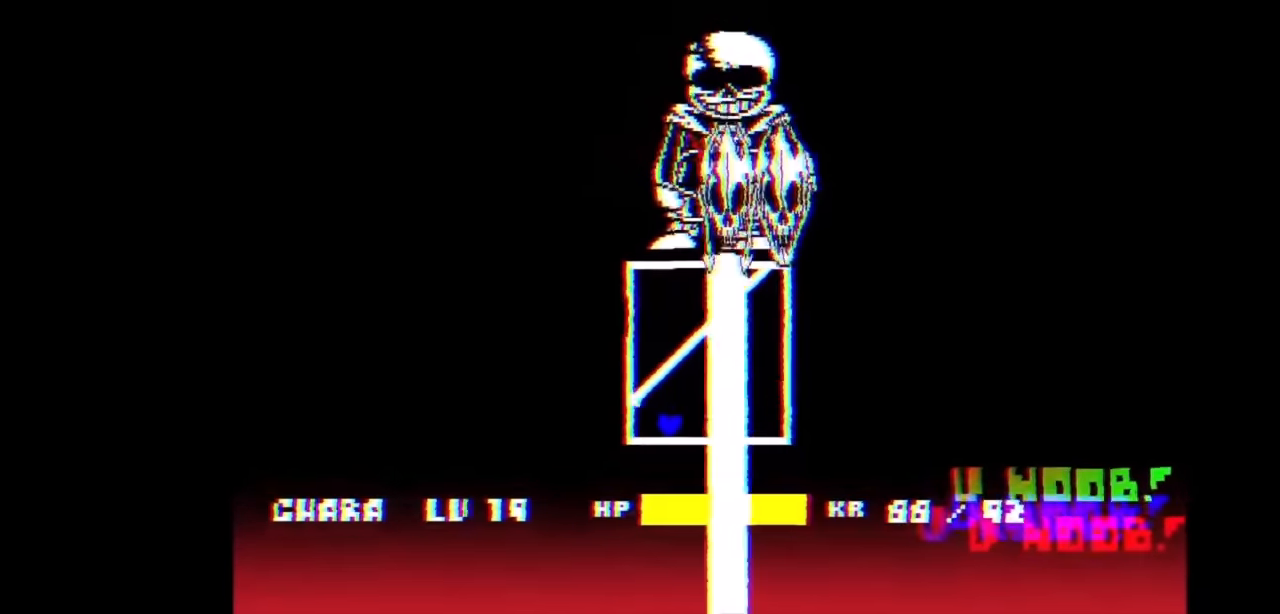
{"keys": ["up"], "events": [[33, "up", "down"], [100, "left", "up"], [100, "right", "down"], [100, "up", "up"], [300, "left", "down"], [300, "right", "up"], [433, "left", "up"], [433, "up", "down"]]}
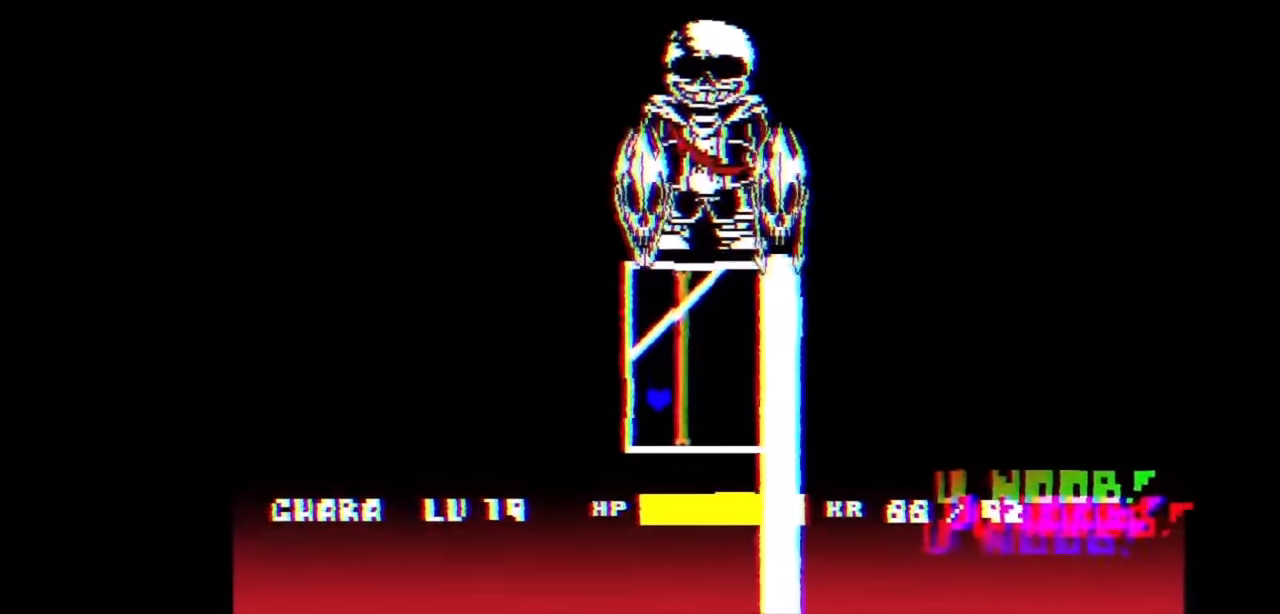
{"keys": ["right"], "events": [[33, "right", "down"], [33, "up", "up"], [267, "right", "up"], [300, "left", "down"], [400, "up", "down"], [467, "left", "up"], [467, "right", "down"], [500, "up", "up"]]}
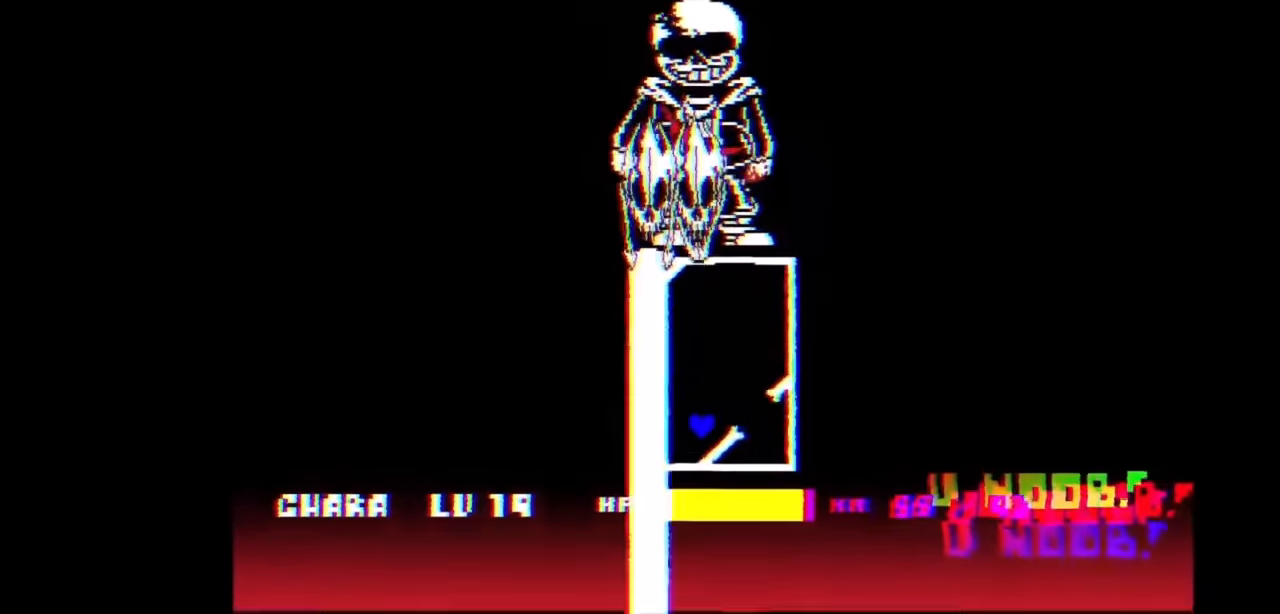
{"keys": ["right"], "events": [[200, "left", "down"], [200, "right", "up"], [267, "up", "down"], [333, "left", "up"], [333, "right", "down"], [433, "up", "up"]]}
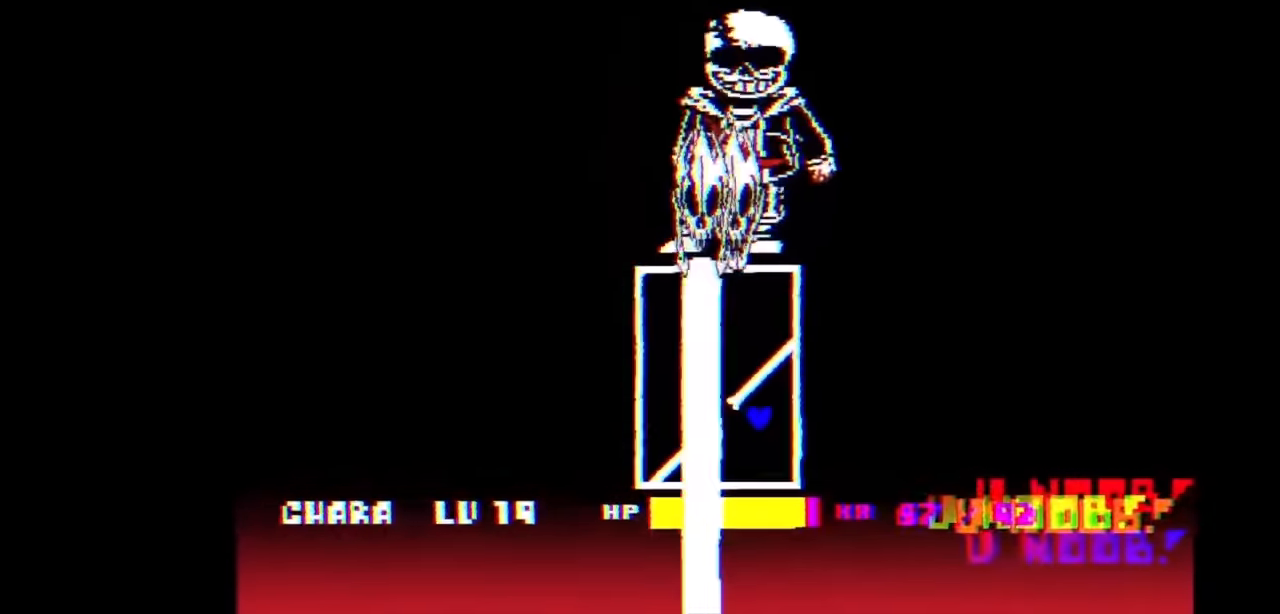
{"keys": ["right"], "events": [[100, "left", "down"], [100, "right", "up"], [267, "left", "up"], [267, "up", "down"], [300, "right", "down"], [400, "up", "up"]]}
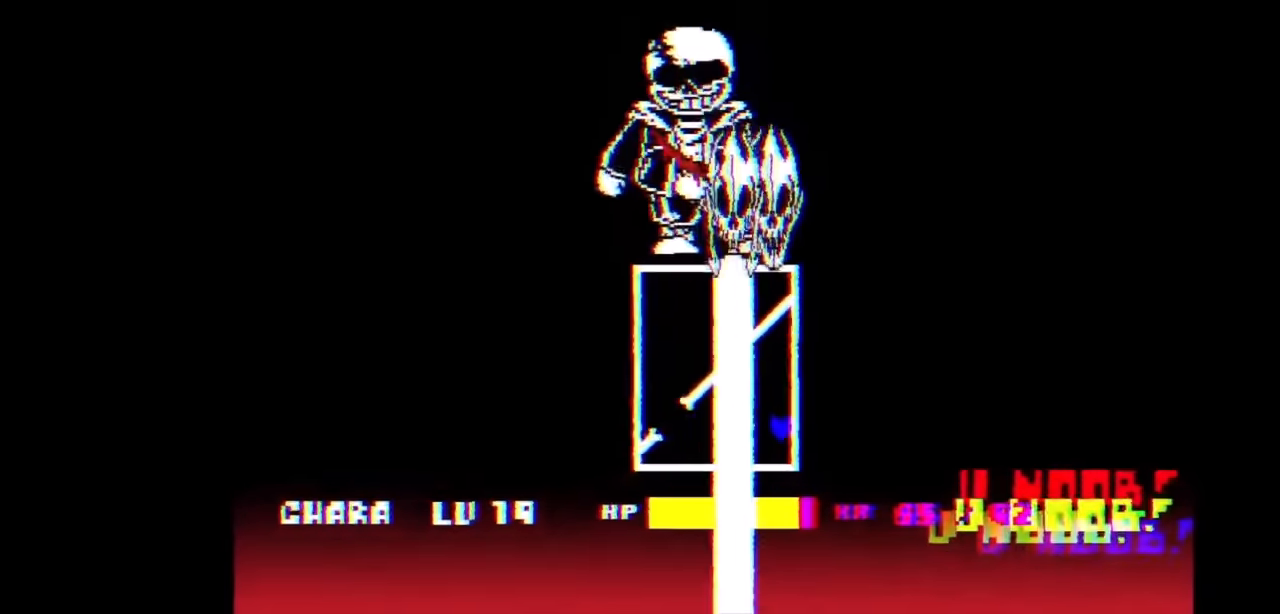
{"keys": ["left"], "events": [[67, "right", "up"], [167, "left", "down"], [167, "up", "down"], [300, "up", "up"]]}
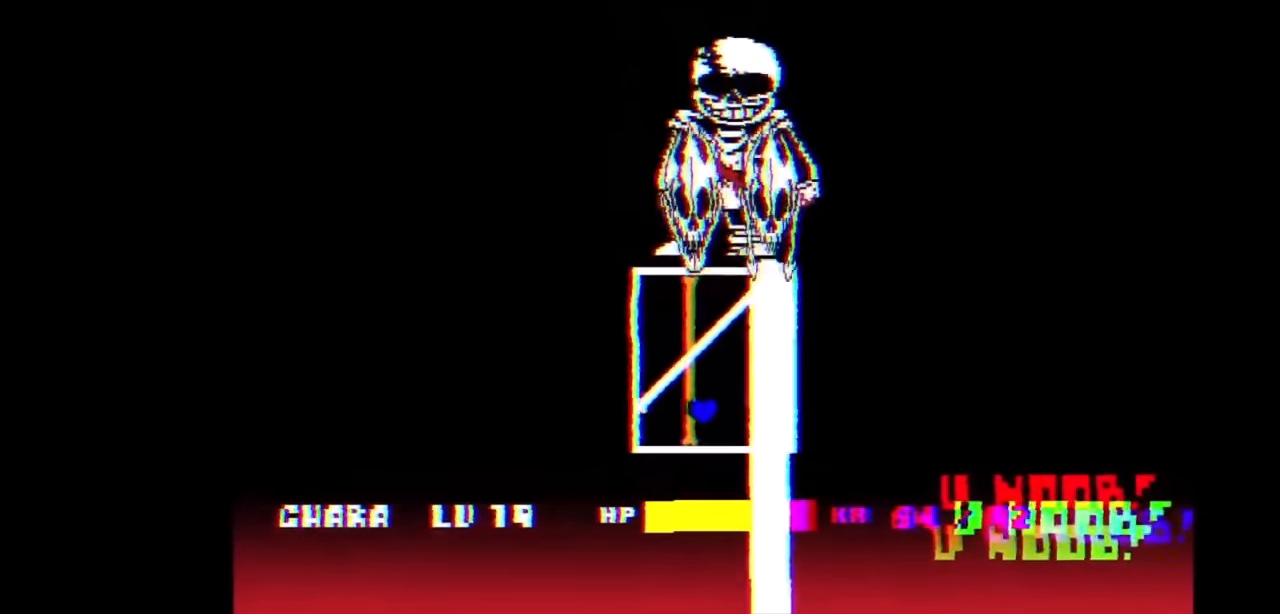
{"keys": [], "events": [[133, "left", "up"], [133, "up", "down"], [233, "right", "down"], [267, "up", "up"], [500, "right", "up"]]}
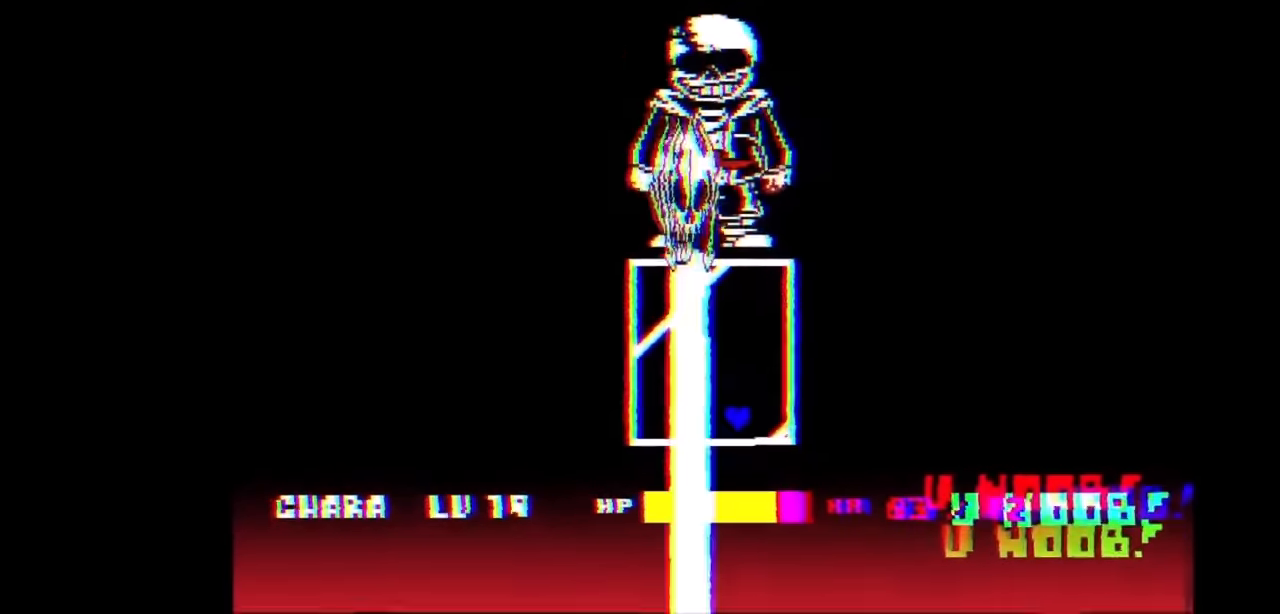
{"keys": ["right"], "events": [[67, "left", "down"], [100, "right", "down"], [100, "up", "down"], [167, "left", "up"], [200, "up", "up"]]}
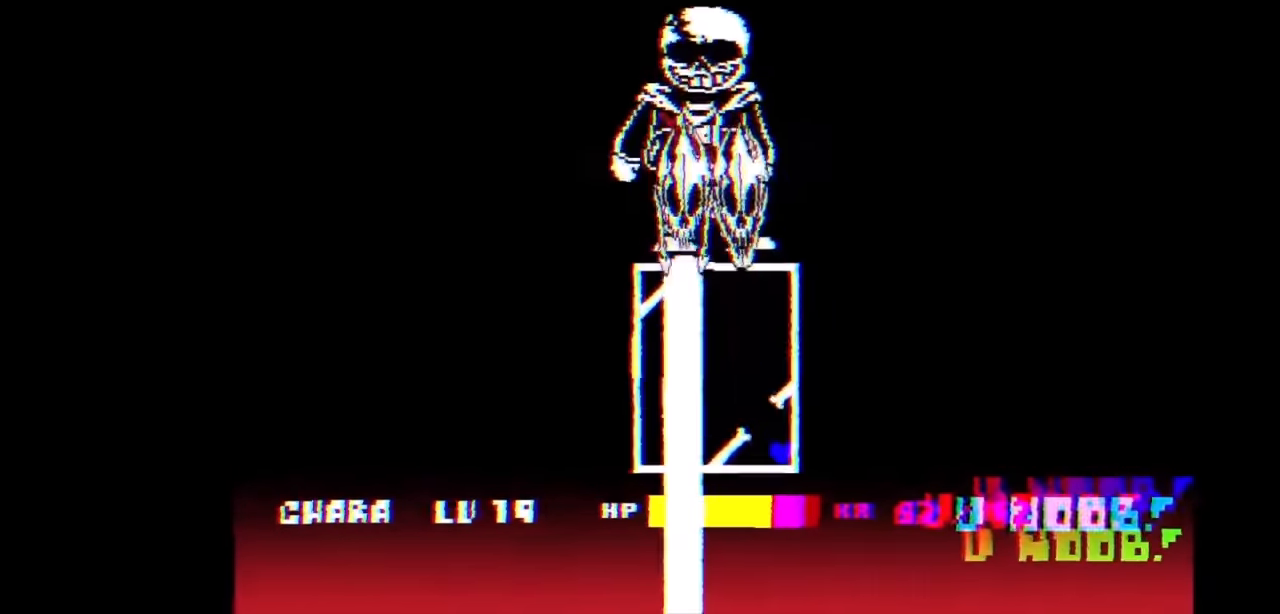
{"keys": ["right", "up"], "events": [[33, "left", "down"], [33, "right", "up"], [33, "up", "down"], [167, "left", "up"], [167, "right", "down"], [167, "up", "up"], [400, "left", "down"], [400, "right", "up"], [400, "up", "down"], [467, "left", "up"], [500, "right", "down"]]}
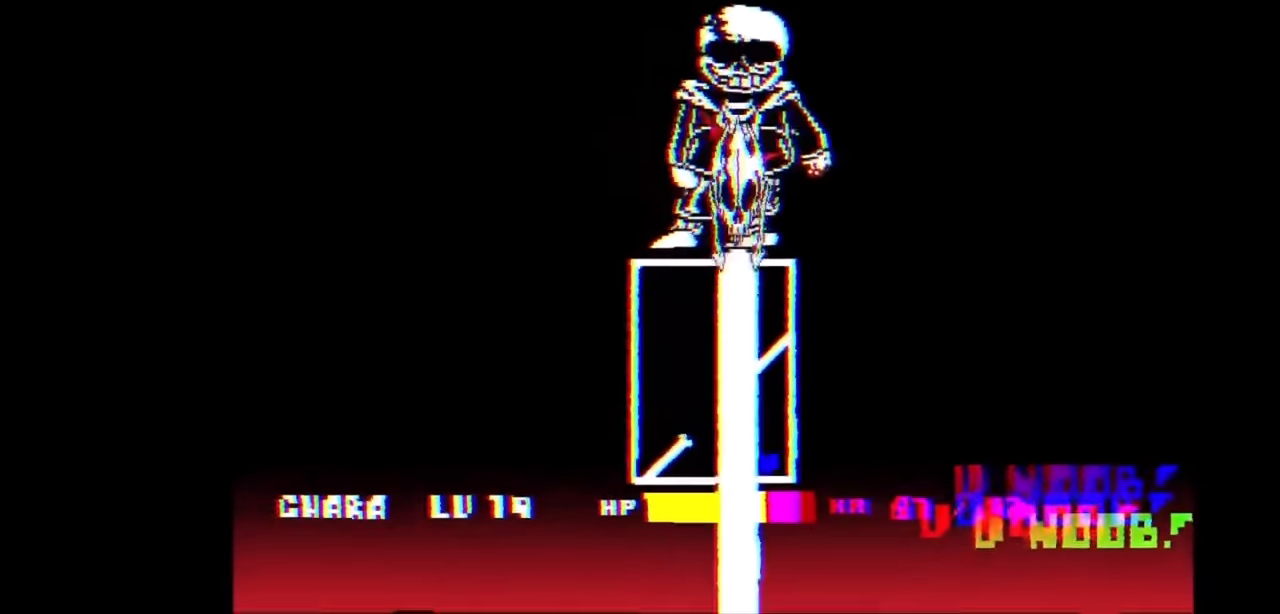
{"keys": ["left", "up"], "events": [[100, "up", "up"], [200, "right", "up"], [267, "left", "down"], [267, "up", "down"]]}
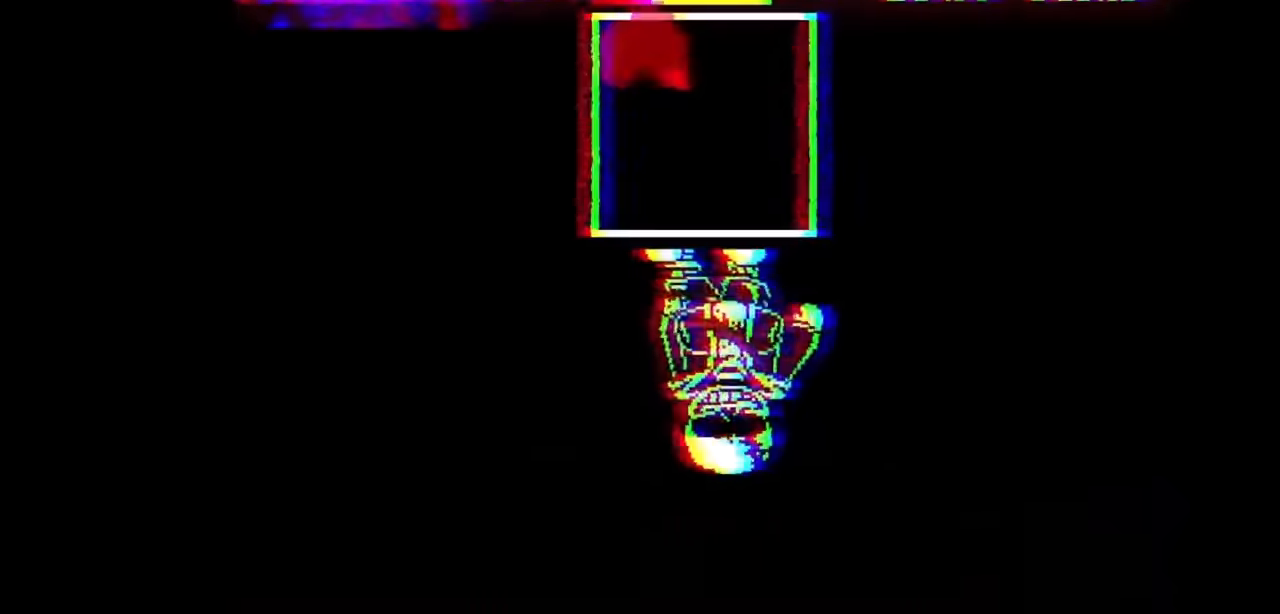
{"keys": [], "events": [[200, "left", "up"], [200, "up", "up"]]}
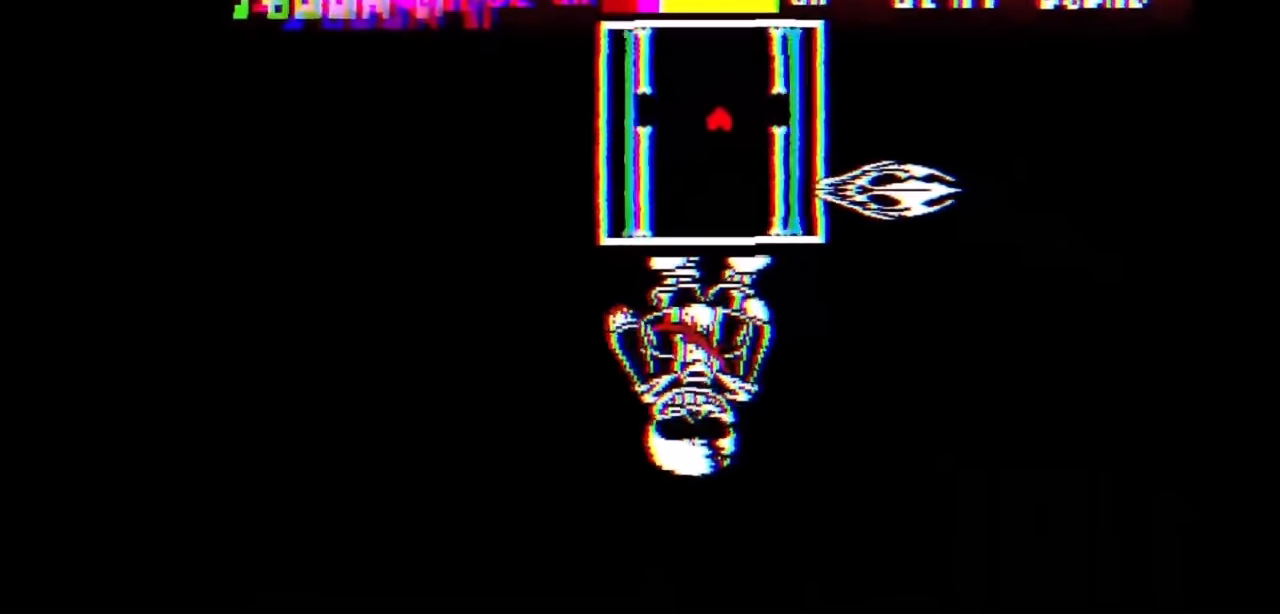
{"keys": [], "events": [[134, "down", "down"], [134, "right", "down"], [167, "down", "up"], [234, "right", "up"]]}
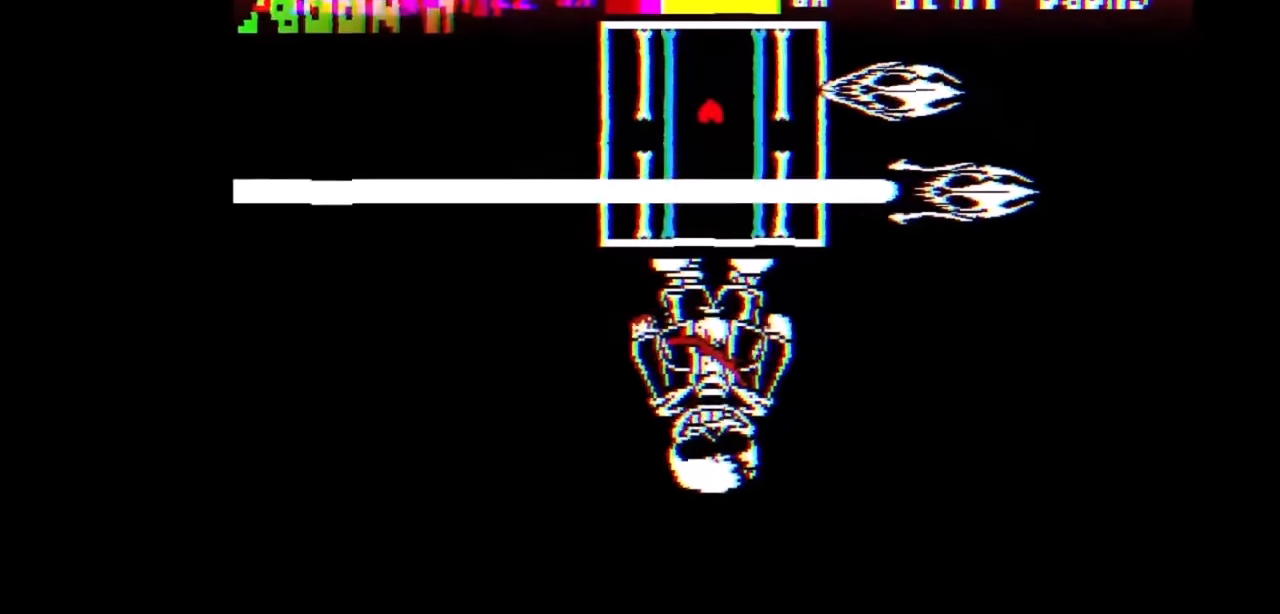
{"keys": [], "events": [[100, "up", "down"], [267, "up", "up"]]}
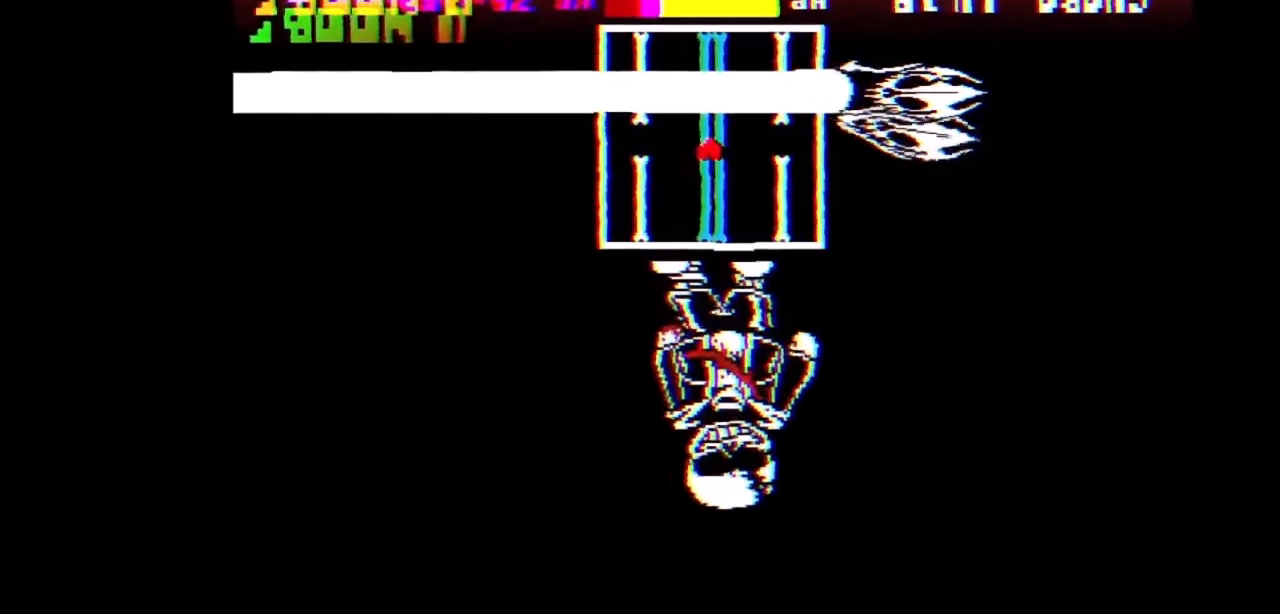
{"keys": [], "events": [[167, "down", "down"], [267, "down", "up"], [267, "up", "down"], [500, "up", "up"]]}
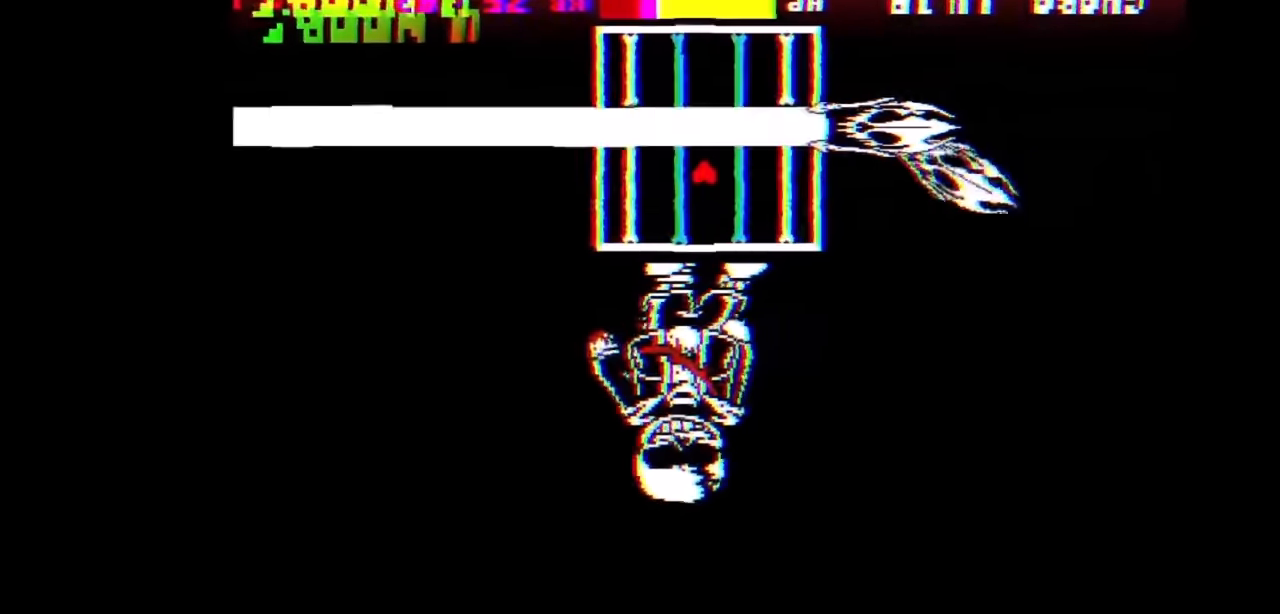
{"keys": [], "events": [[234, "down", "down"], [500, "down", "up"]]}
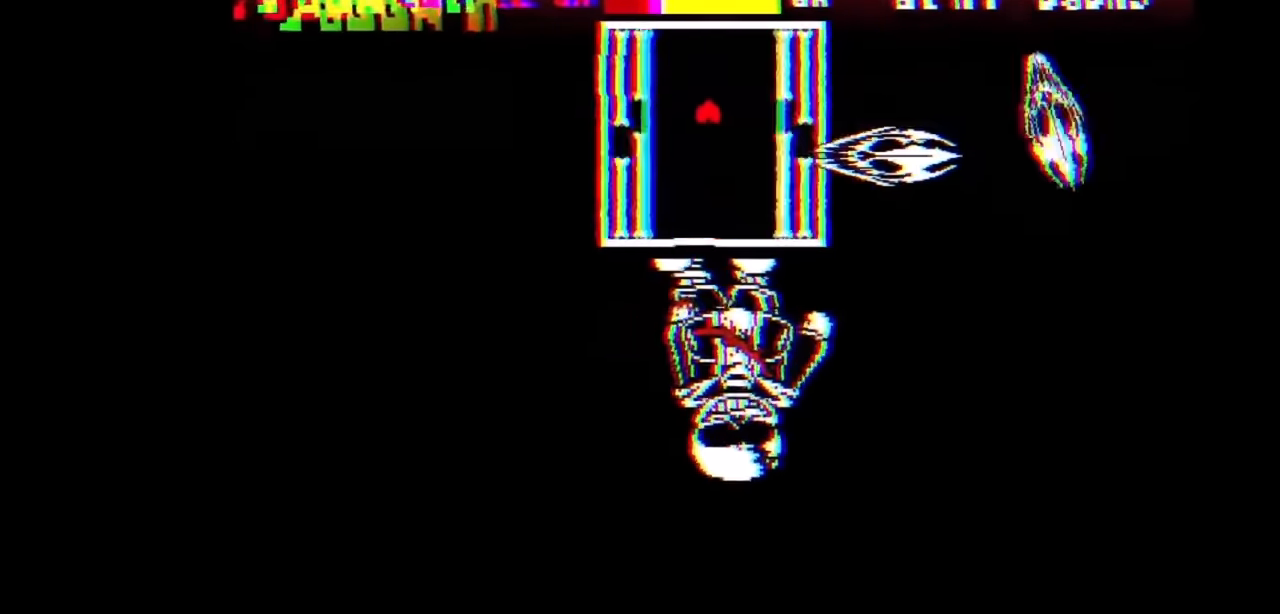
{"keys": [], "events": [[267, "up", "down"], [500, "up", "up"]]}
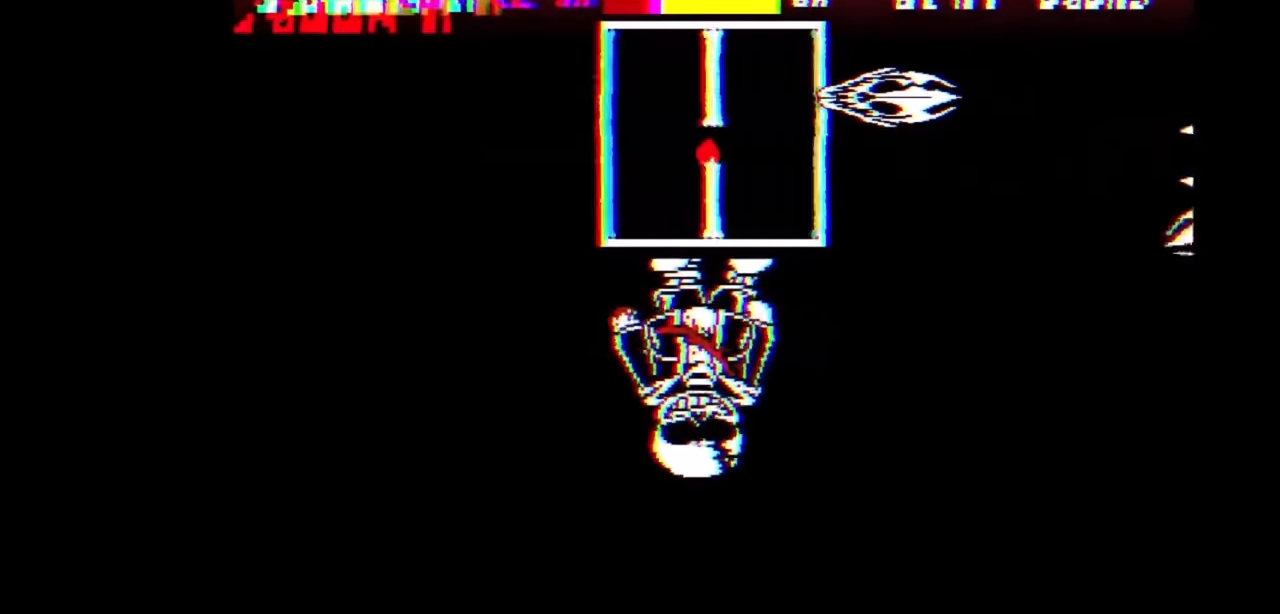
{"keys": ["down"], "events": [[434, "down", "down"]]}
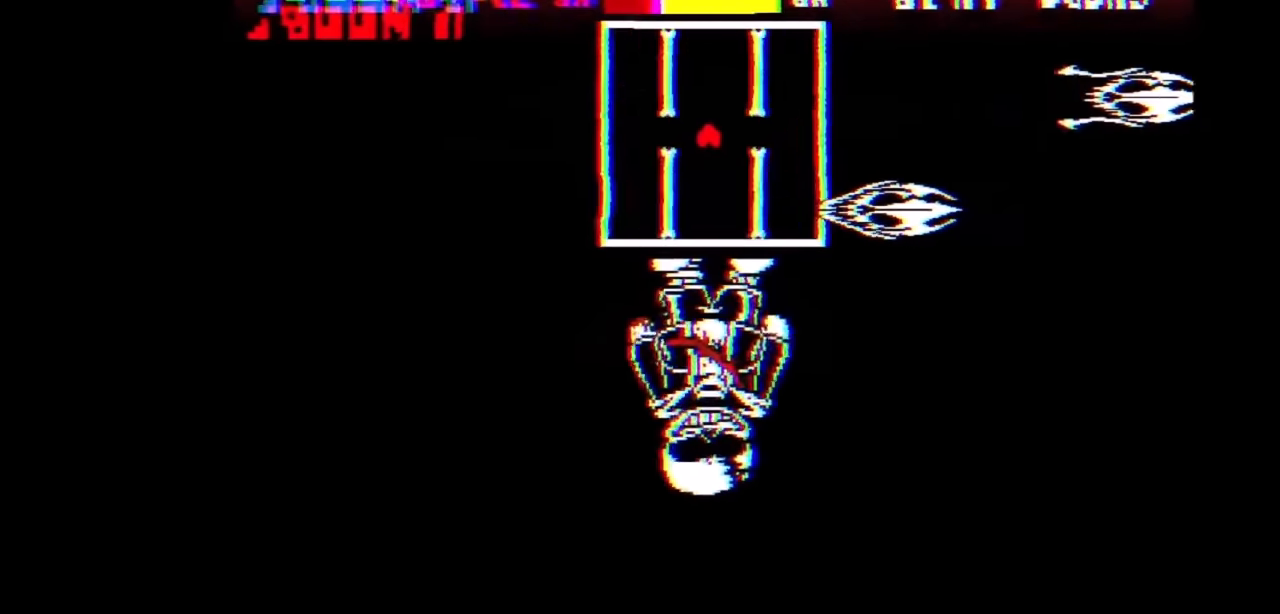
{"keys": [], "events": [[67, "down", "up"]]}
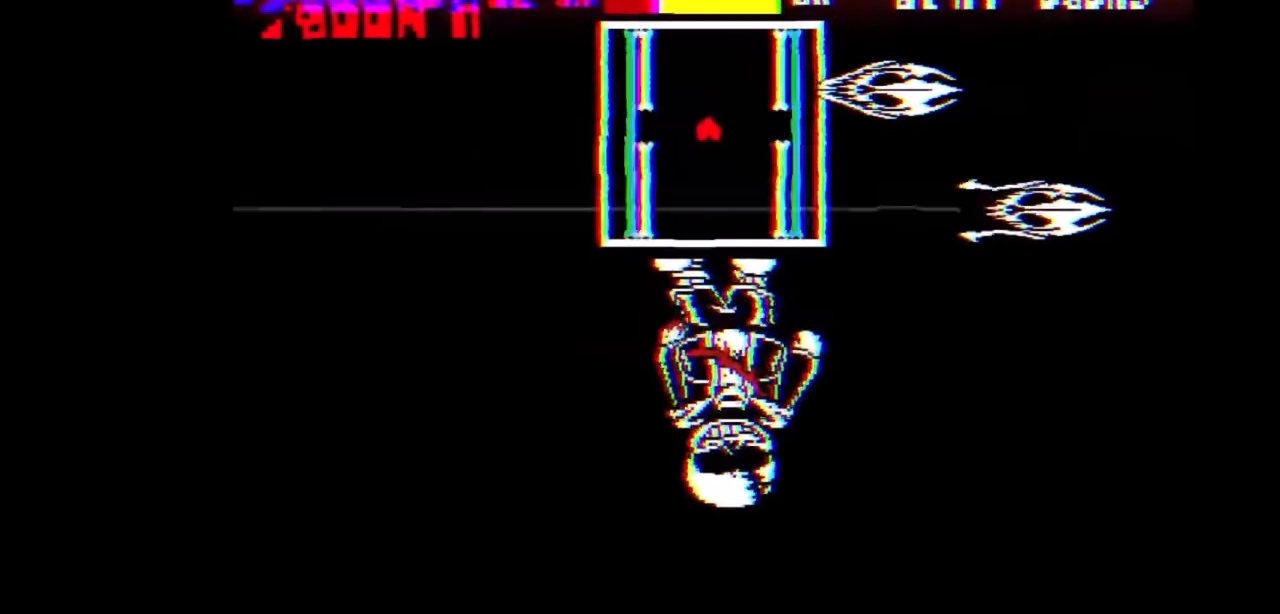
{"keys": [], "events": []}
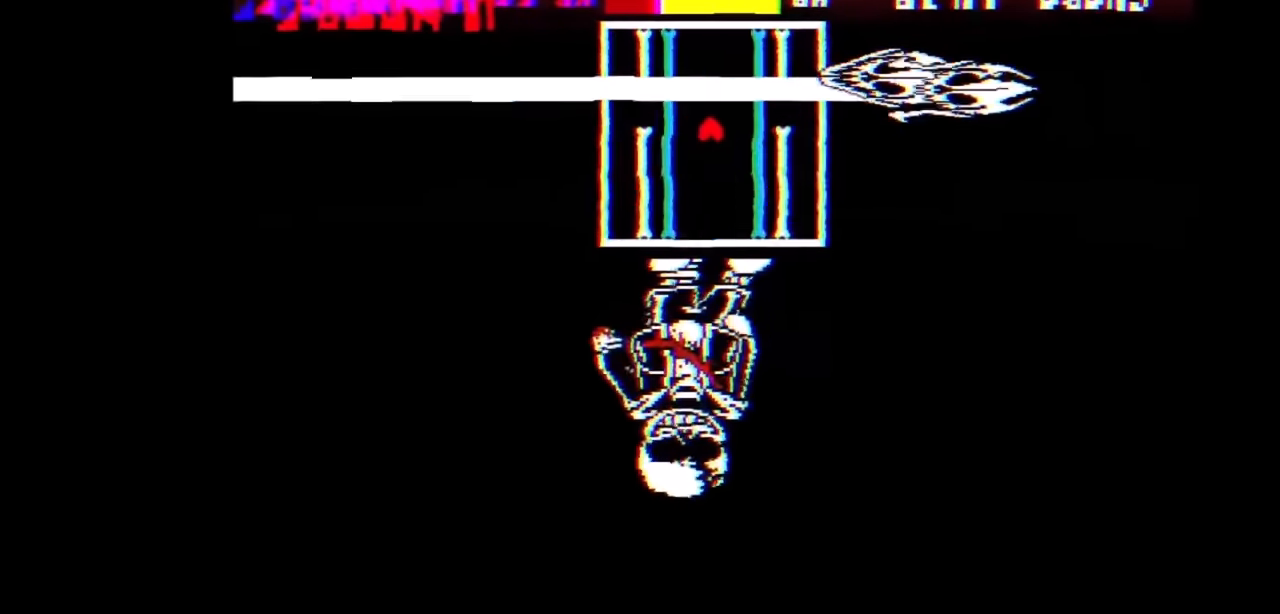
{"keys": [], "events": [[167, "down", "down"], [234, "down", "up"], [334, "up", "down"], [400, "up", "up"]]}
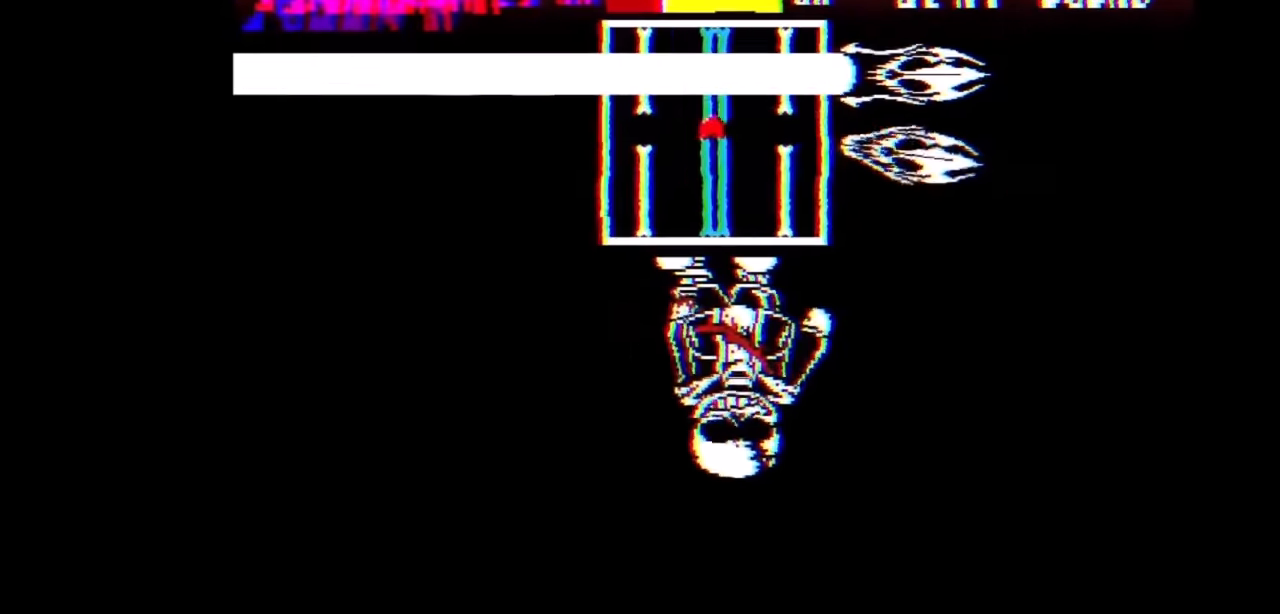
{"keys": [], "events": []}
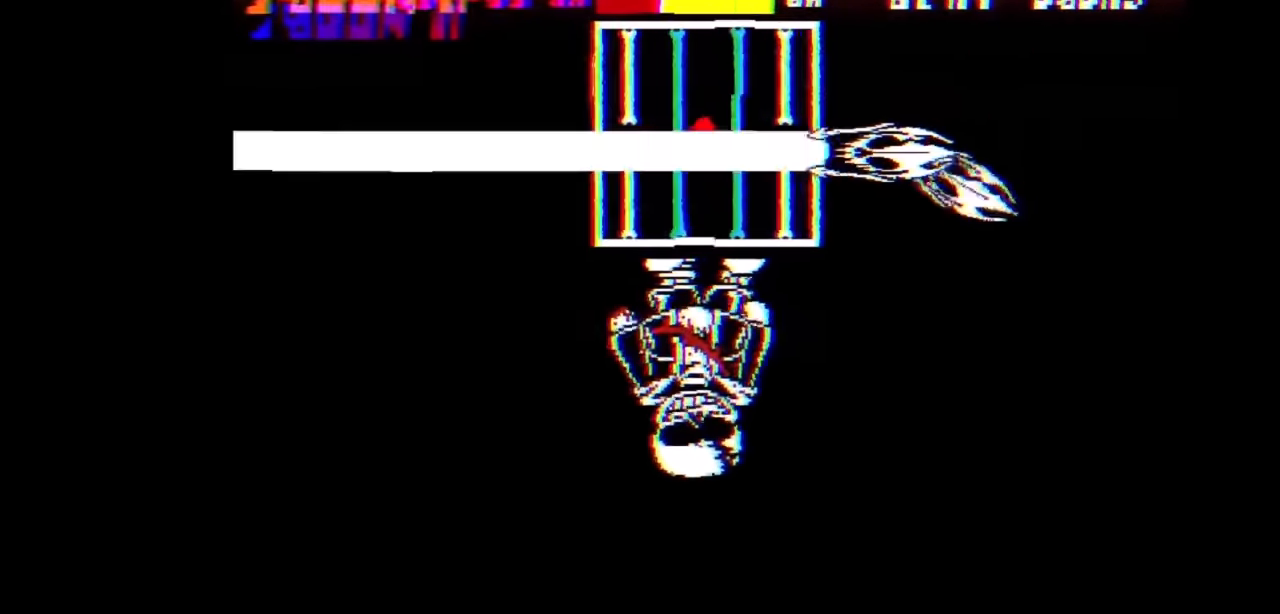
{"keys": [], "events": [[34, "down", "down"], [134, "down", "up"], [267, "up", "down"], [367, "up", "up"]]}
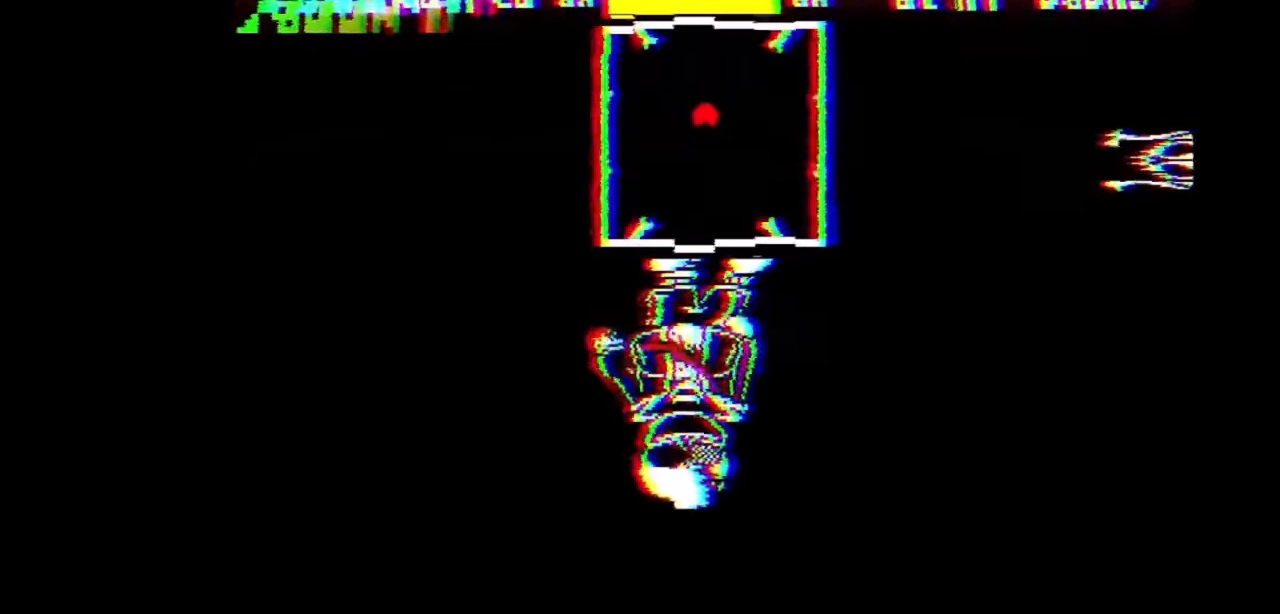
{"keys": [], "events": [[100, "up", "down"], [167, "up", "up"]]}
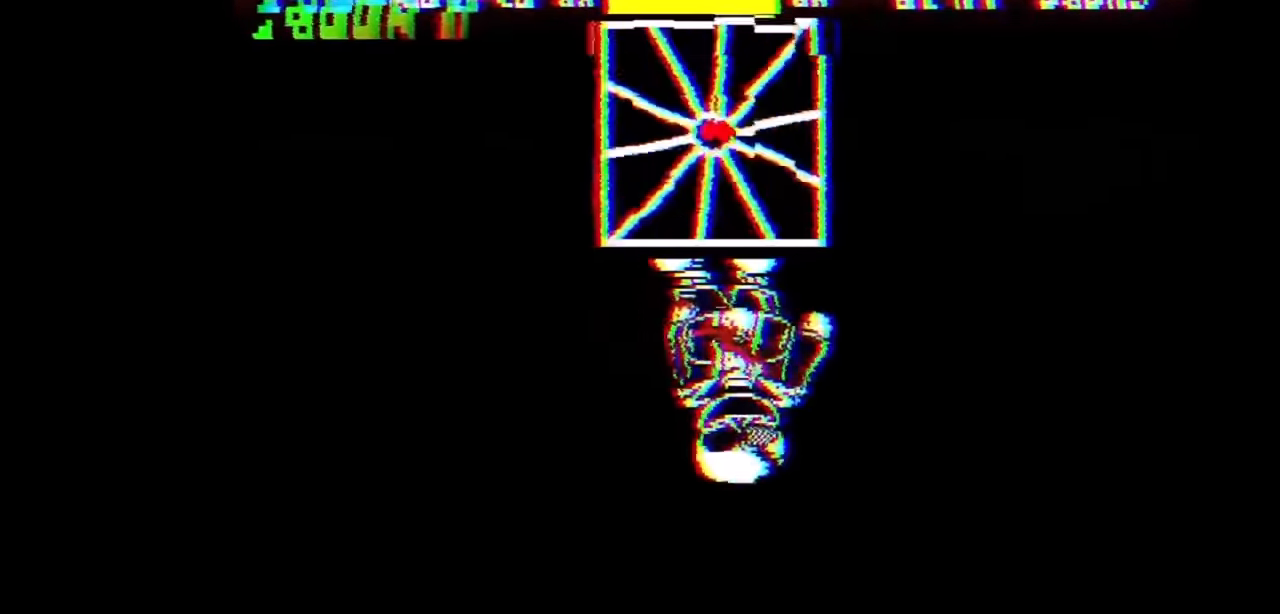
{"keys": [], "events": []}
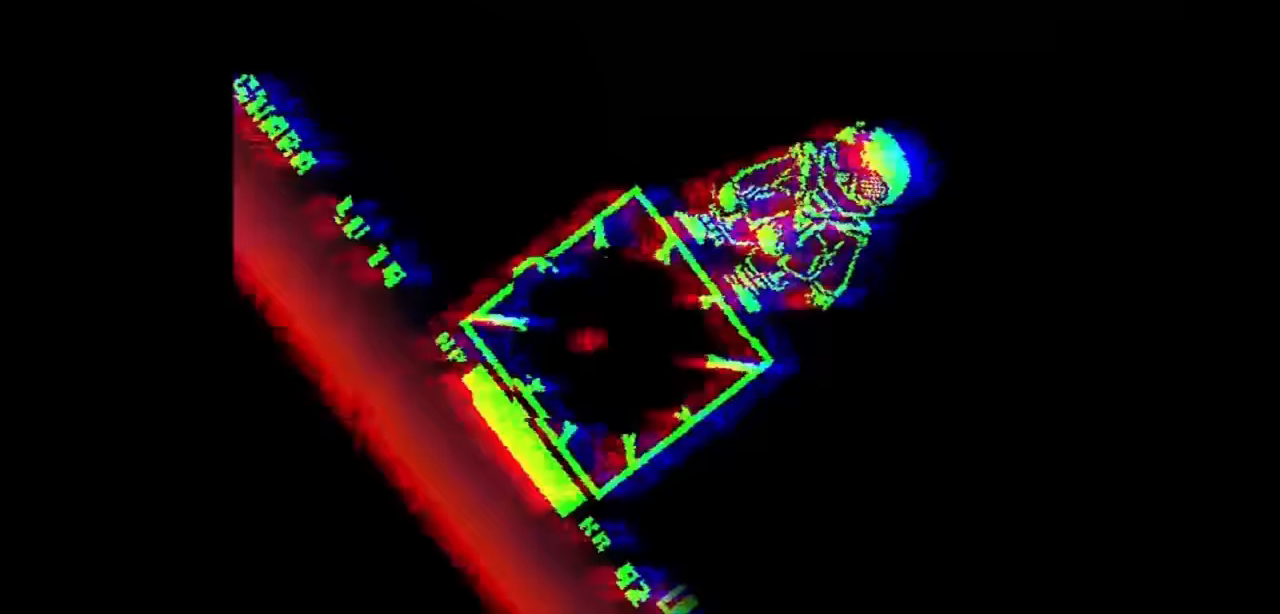
{"keys": ["up"], "events": [[200, "up", "down"], [233, "left", "down"], [500, "left", "up"]]}